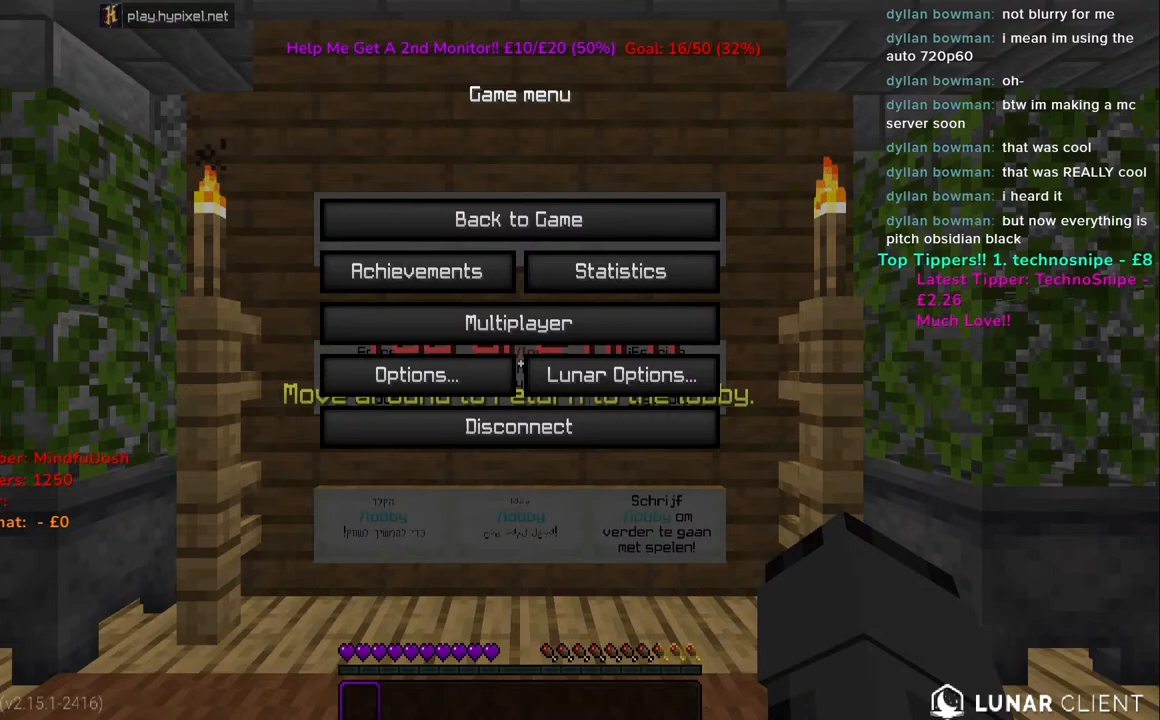
Gameplay with keyboard and mouse; each line is a JSON object with the keys and mouse buttons held at the frame after it. "events" lists presses ("down") and releases ("up") of "a", "d", "s", "space", "w", "mouse_left" and "mouse_right" between this image and that frame as [ms after this image, input, new state], when the widget could be followed in between. "mouse_left", "mouse_right" = the "left", "right" buttons of the "mouse" list. No other keys are recorded. Fast repeated clicks can show as one long hold. Mouse movement is not recorded.
{"keys": ["w"], "mouse": [], "events": [[467, "w", "down"]]}
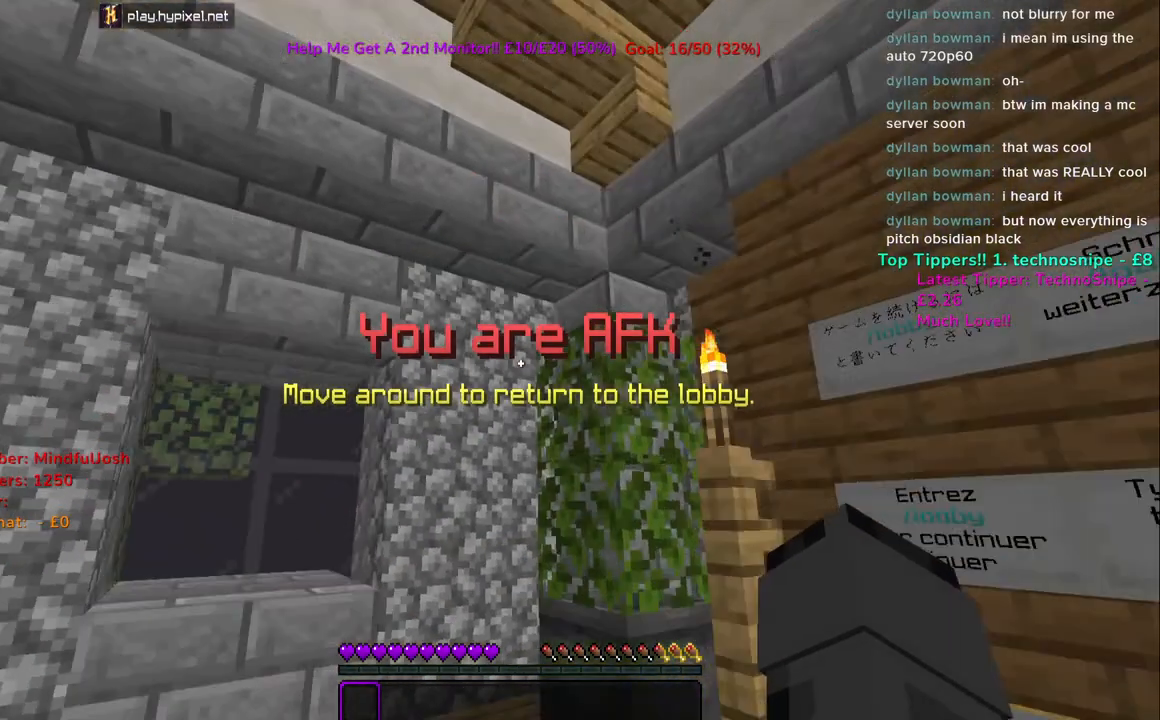
{"keys": [], "mouse": []}
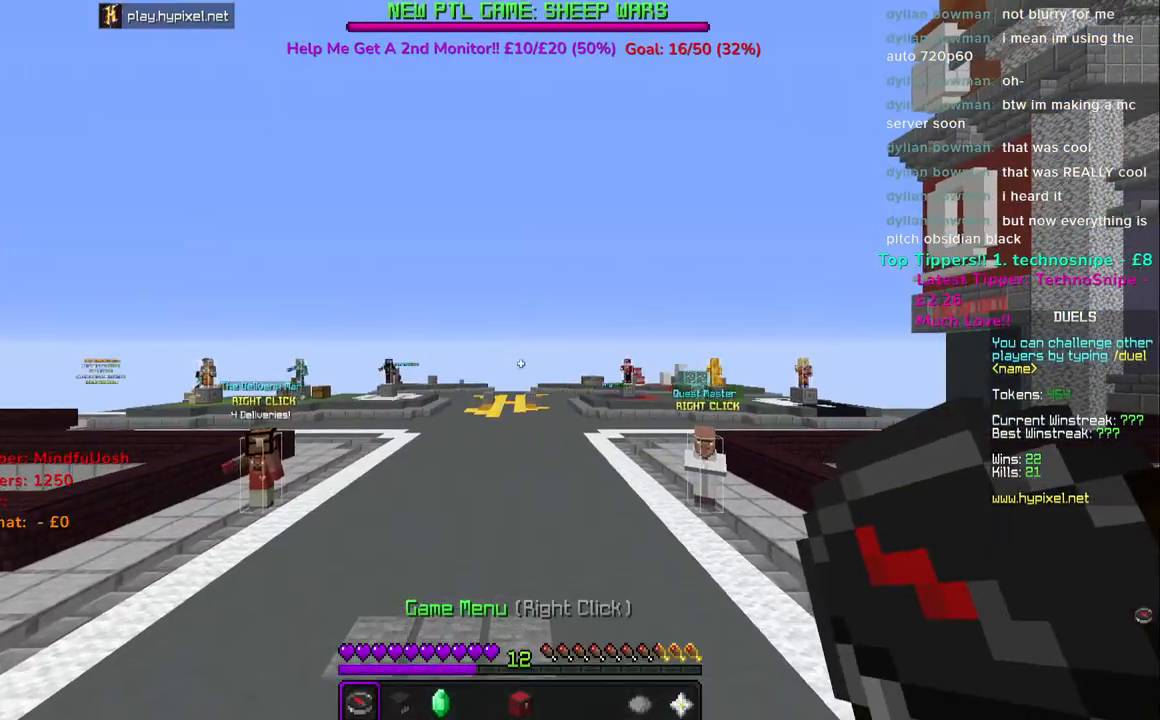
{"keys": ["w"], "mouse": [], "events": [[67, "w", "down"]]}
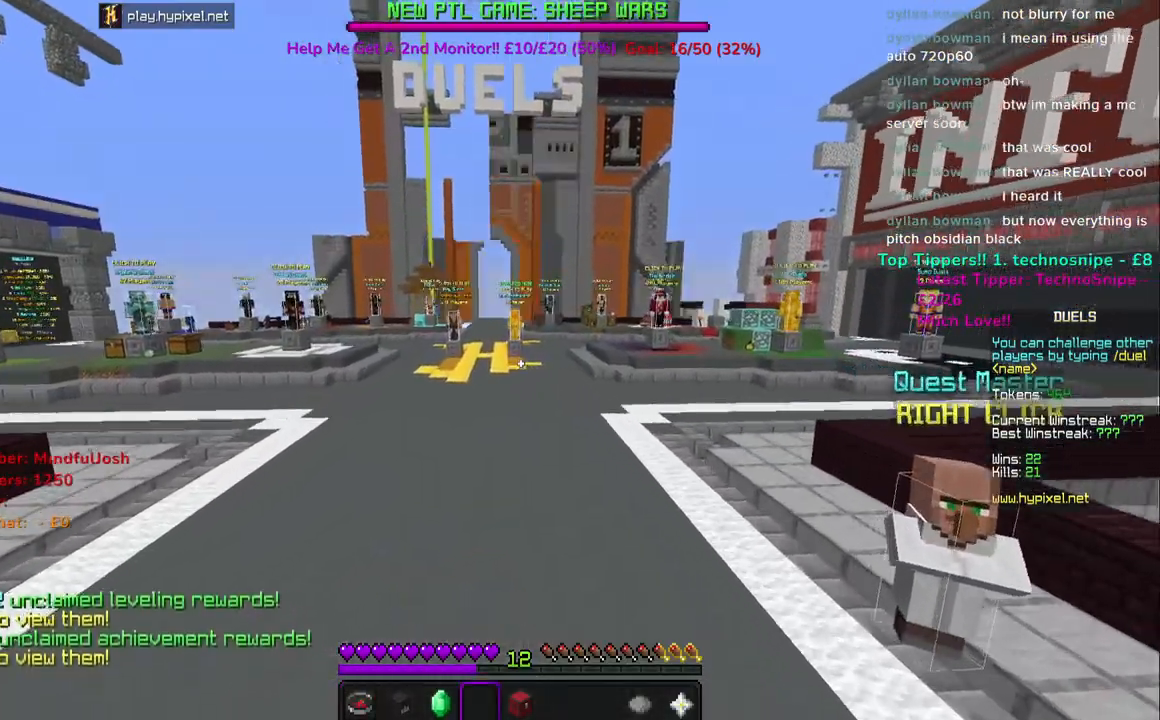
{"keys": [], "mouse": [], "events": [[333, "w", "up"]]}
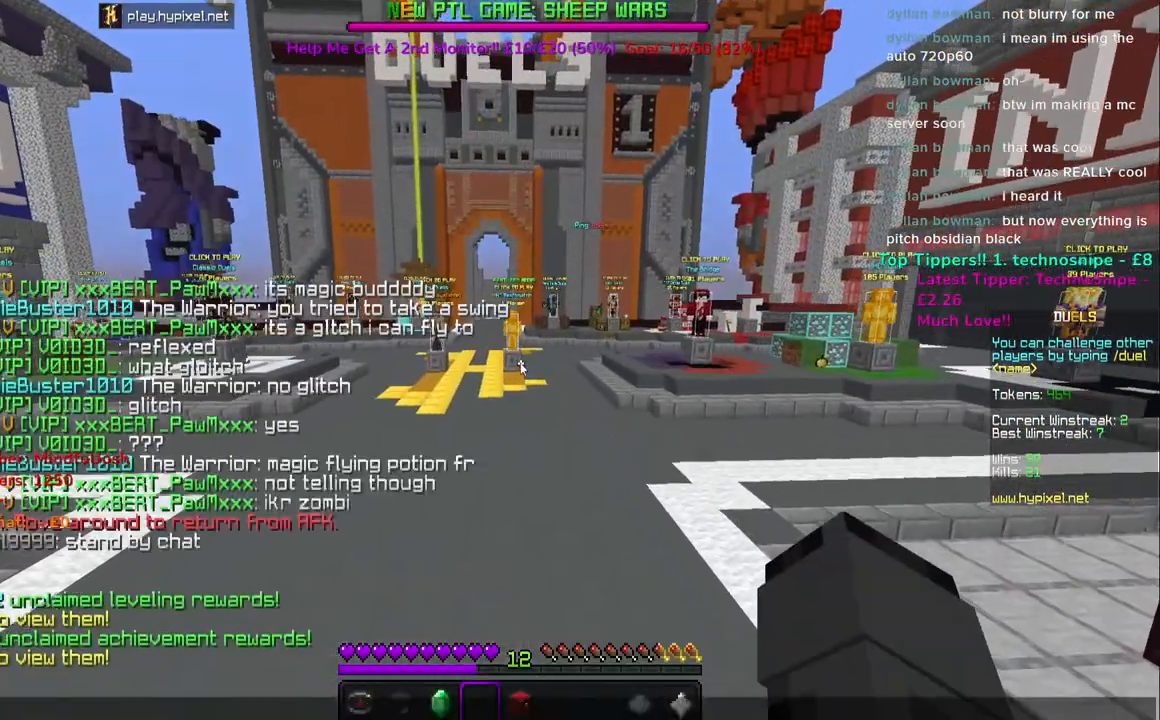
{"keys": [], "mouse": [], "events": []}
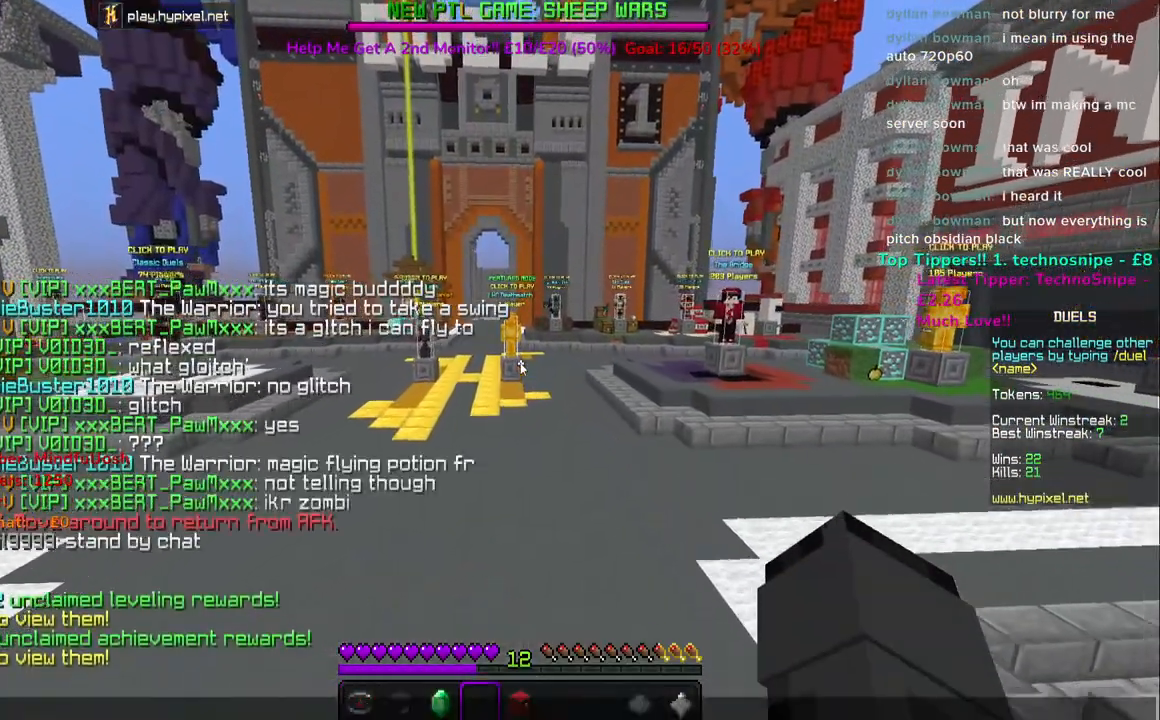
{"keys": [], "mouse": [], "events": []}
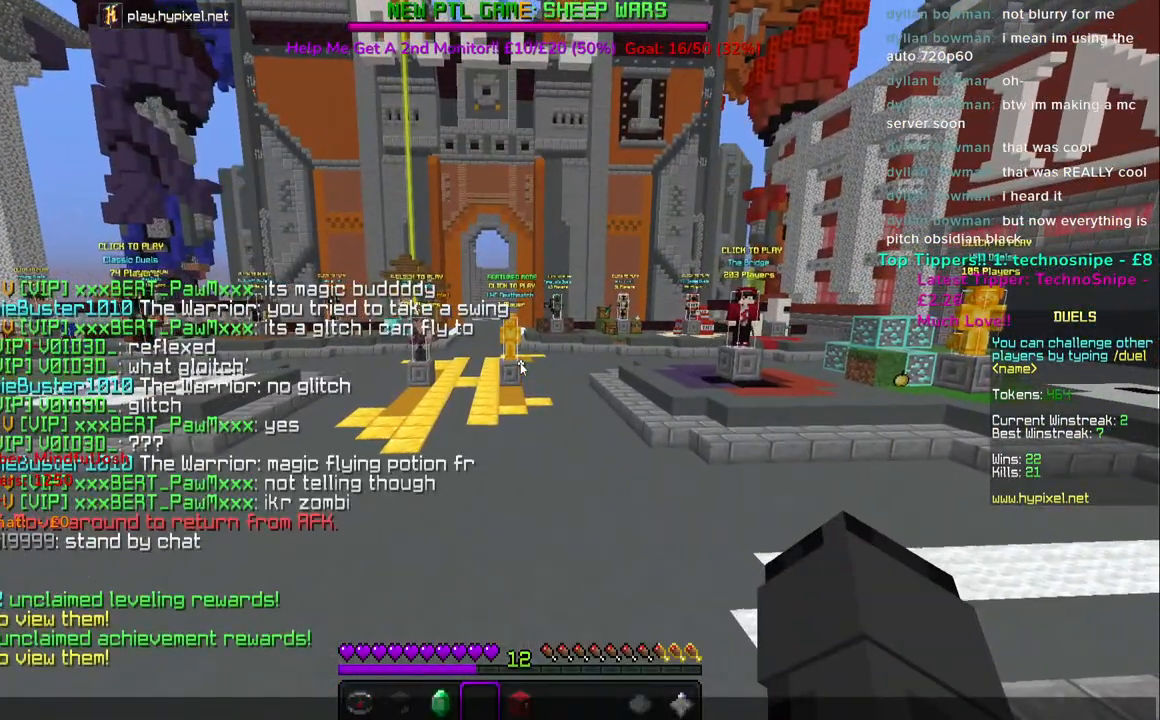
{"keys": [], "mouse": [], "events": []}
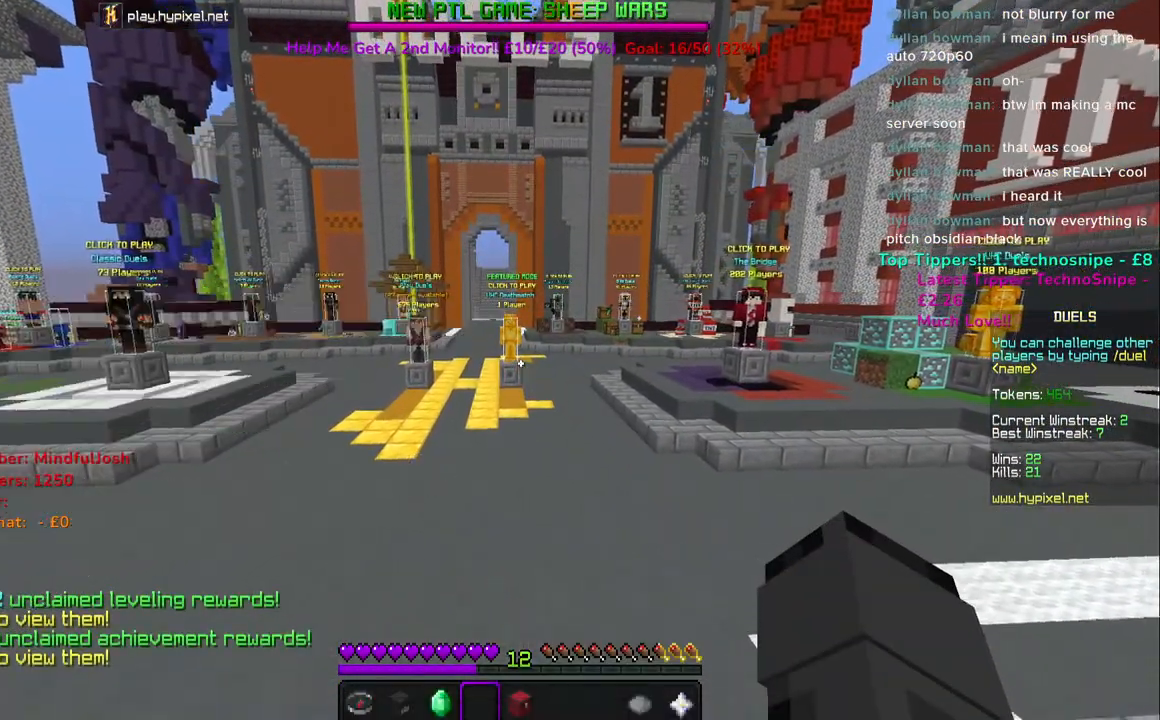
{"keys": ["w"], "mouse": [], "events": [[133, "w", "down"]]}
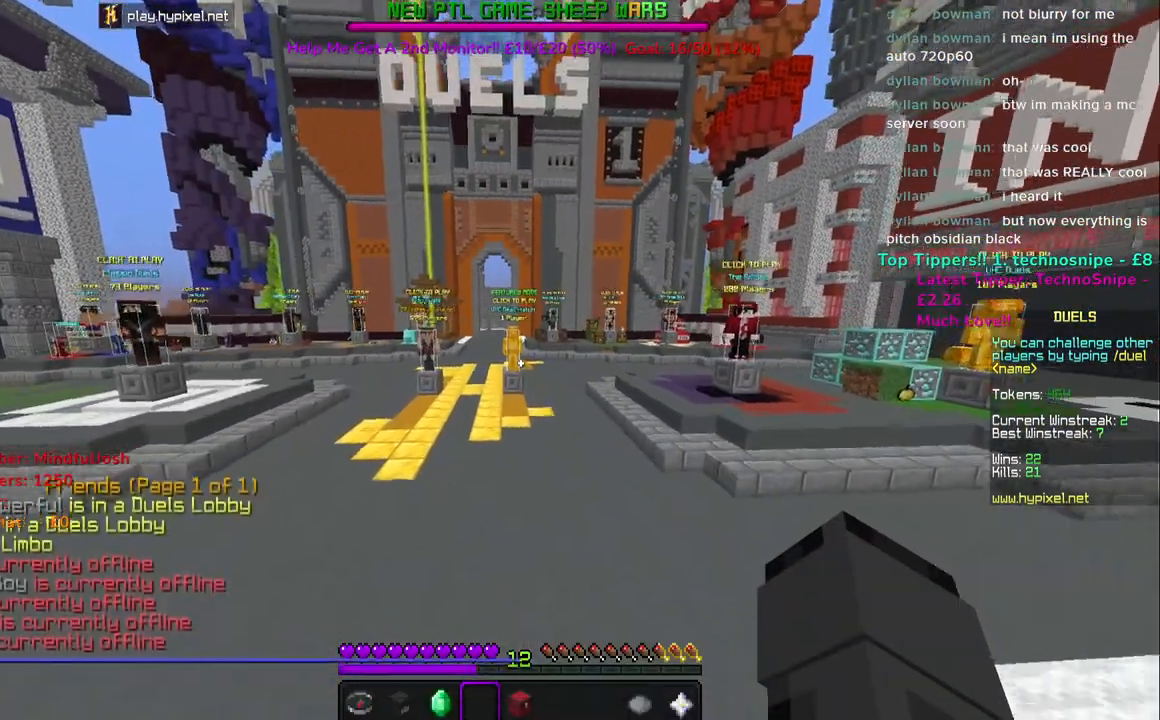
{"keys": [], "mouse": [], "events": [[267, "w", "up"]]}
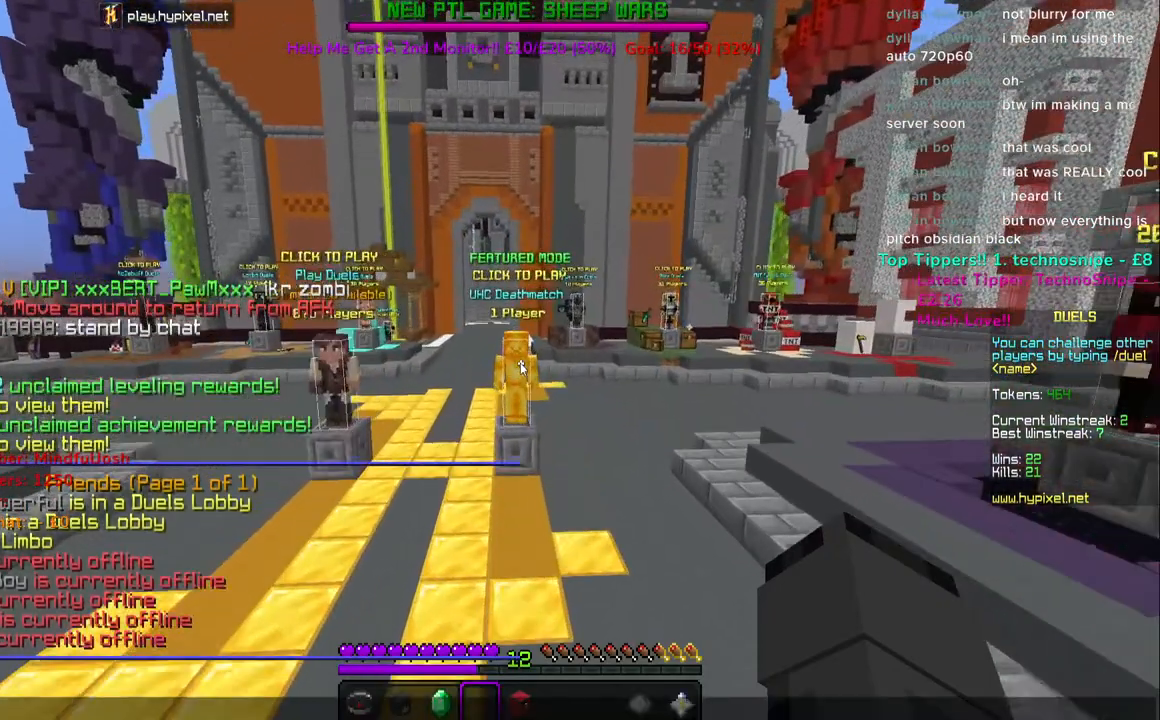
{"keys": [], "mouse": [], "events": []}
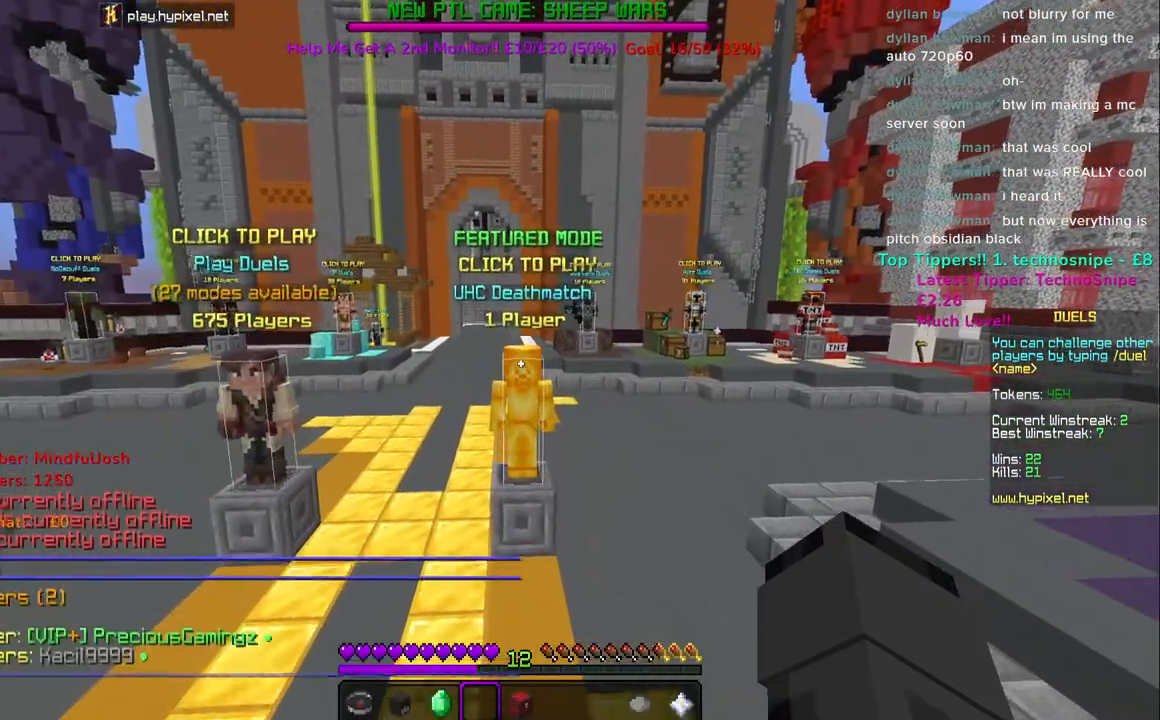
{"keys": [], "mouse": [], "events": [[83, "w", "down"], [400, "w", "up"]]}
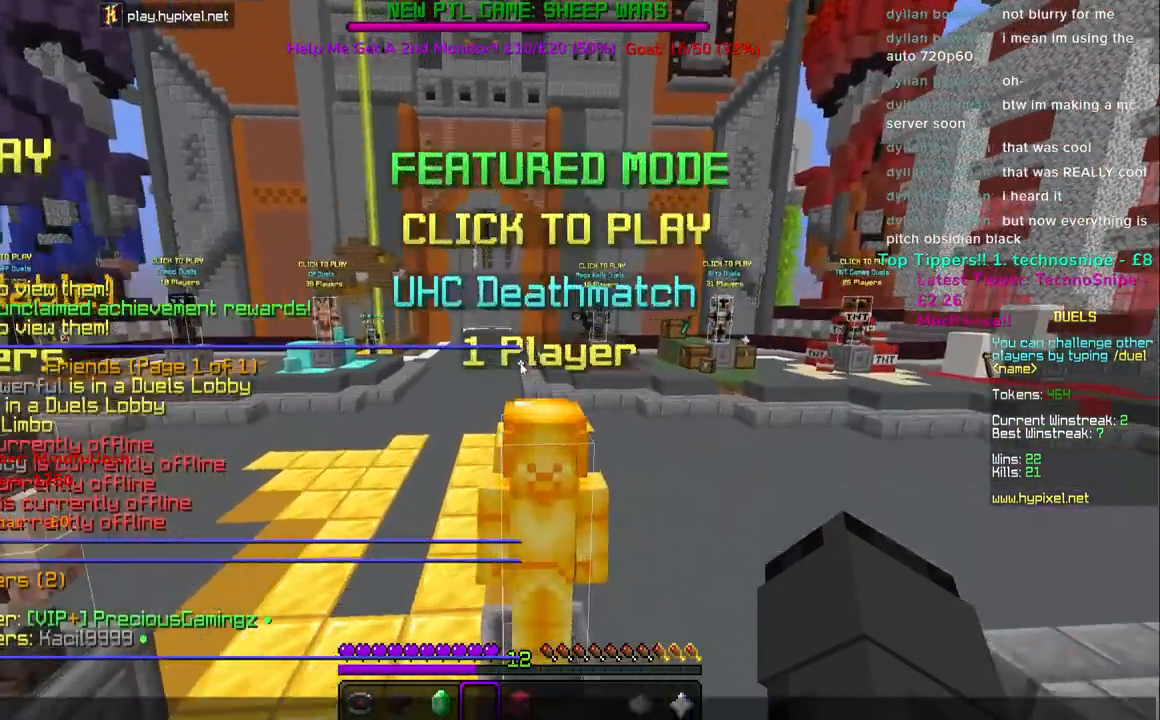
{"keys": [], "mouse": [], "events": []}
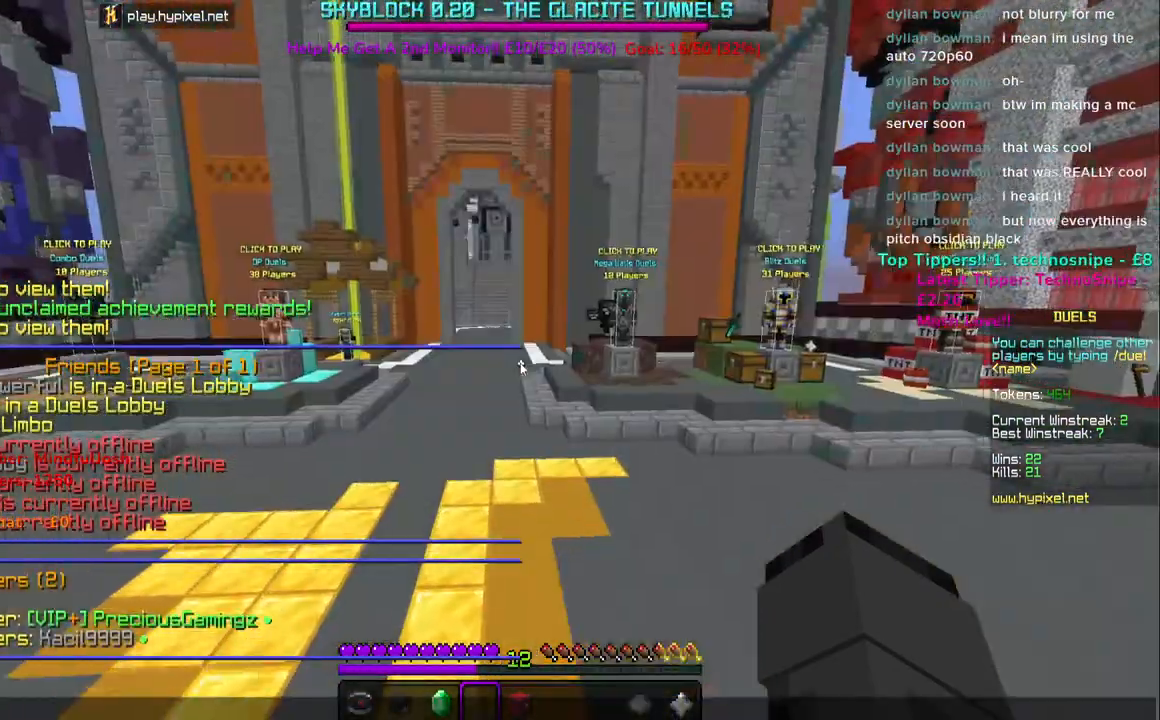
{"keys": [], "mouse": [], "events": []}
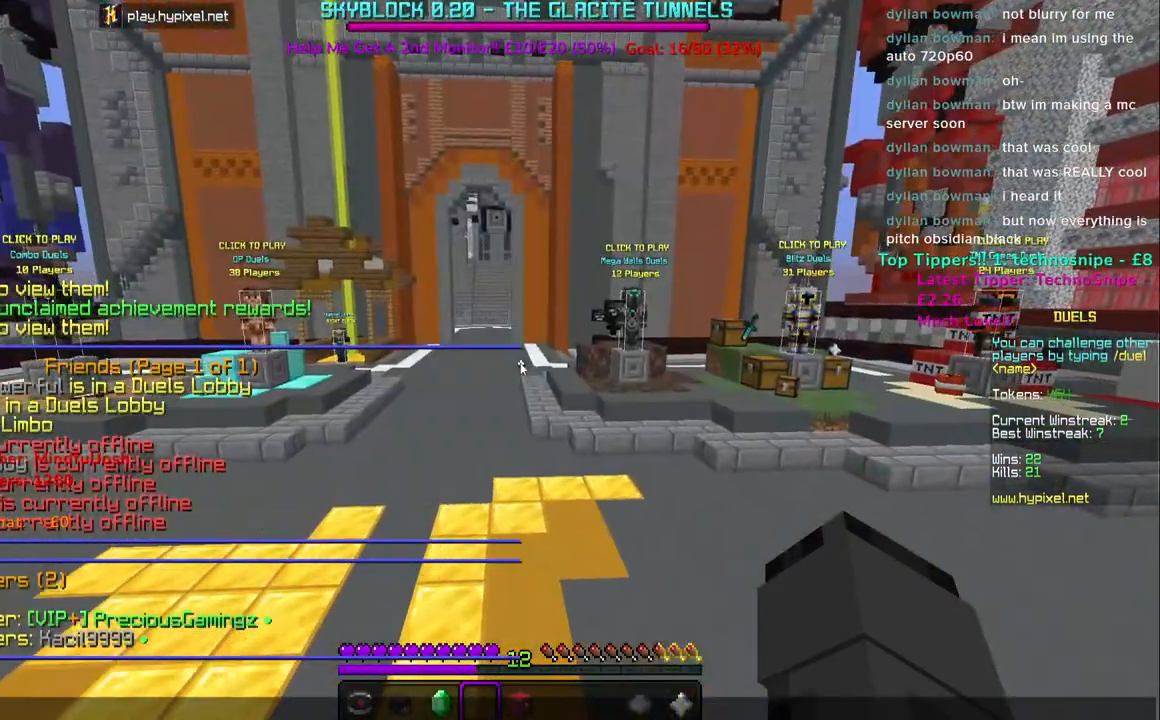
{"keys": [], "mouse": [], "events": [[467, "d", "down"], [500, "d", "up"]]}
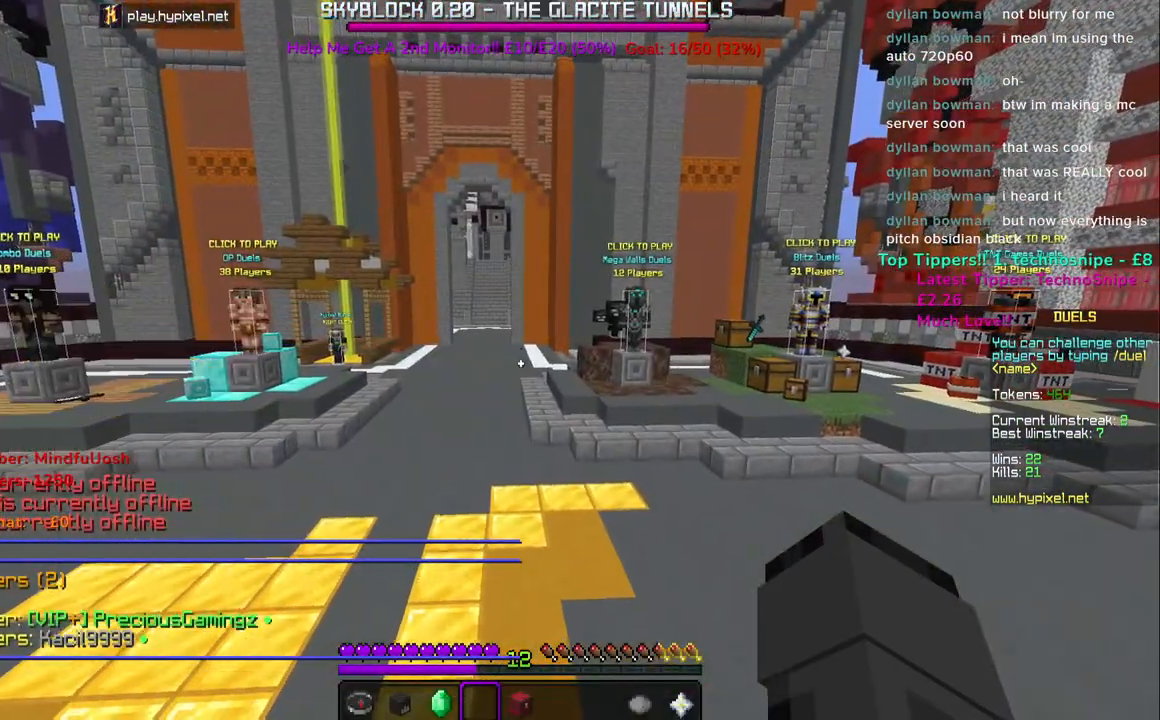
{"keys": [], "mouse": [], "events": []}
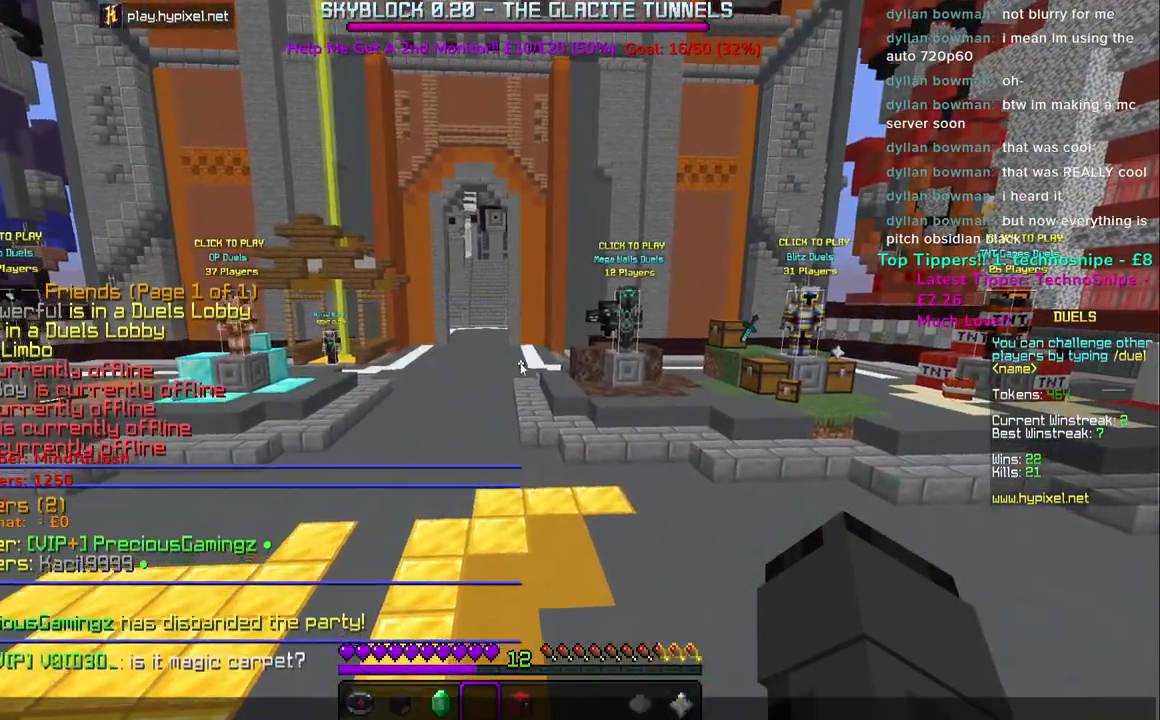
{"keys": [], "mouse": [], "events": []}
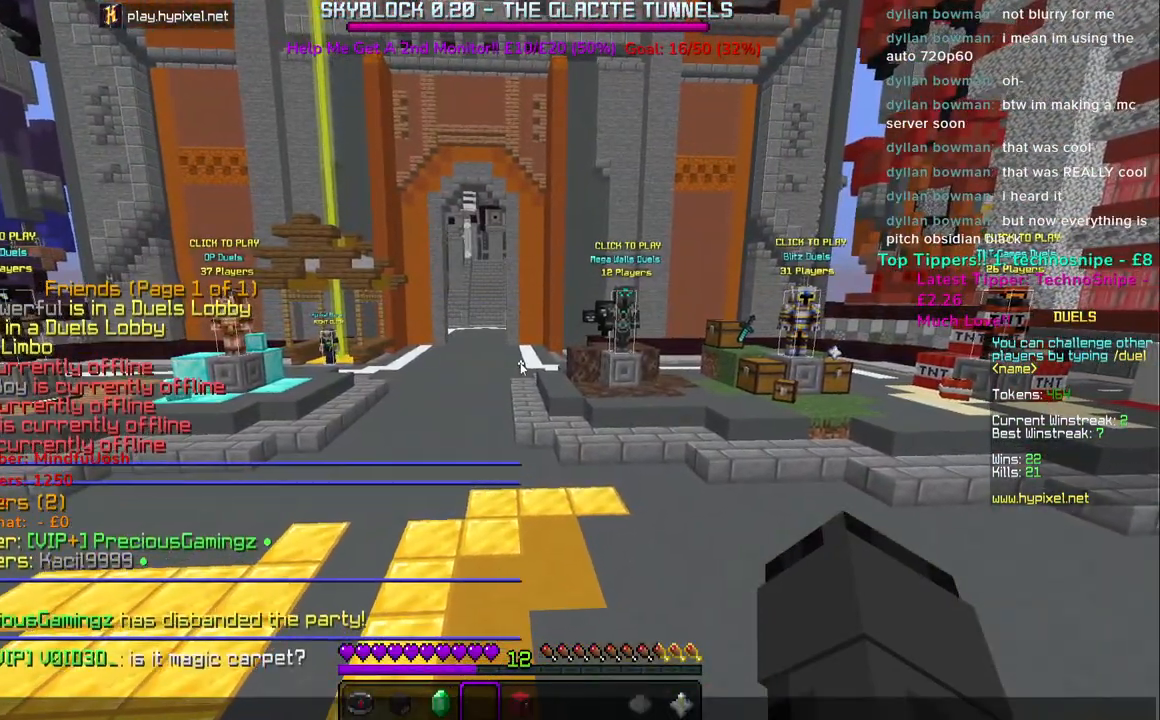
{"keys": [], "mouse": [], "events": []}
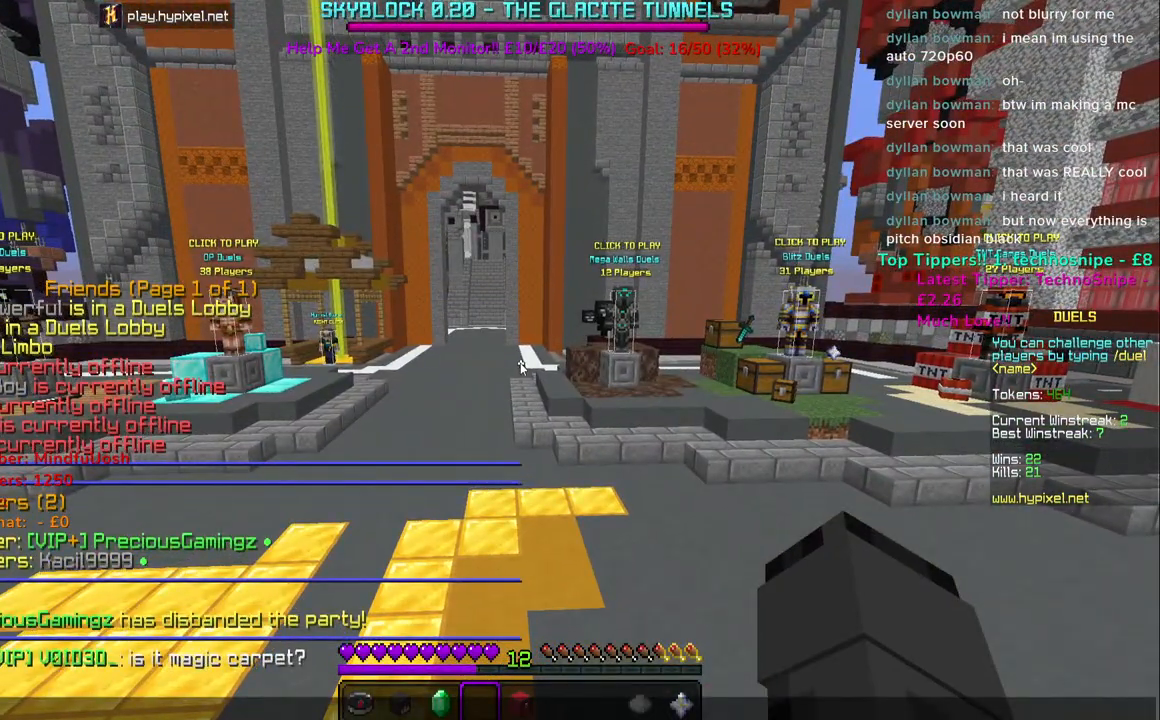
{"keys": [], "mouse": [], "events": []}
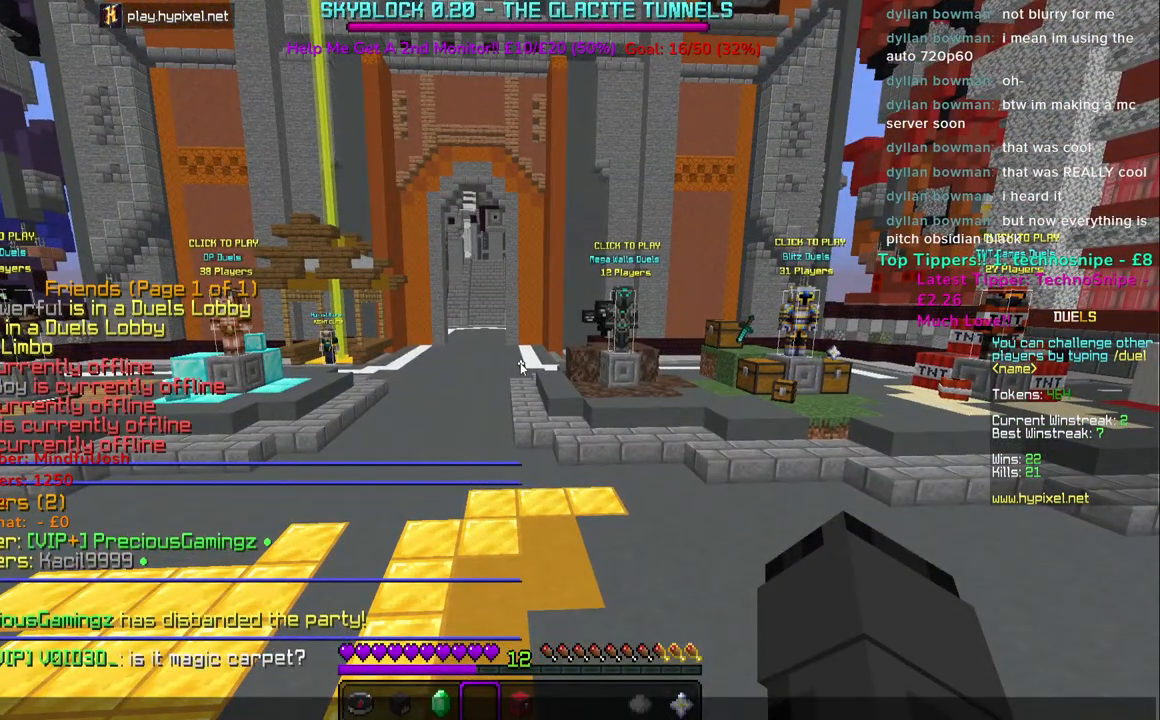
{"keys": [], "mouse": [], "events": []}
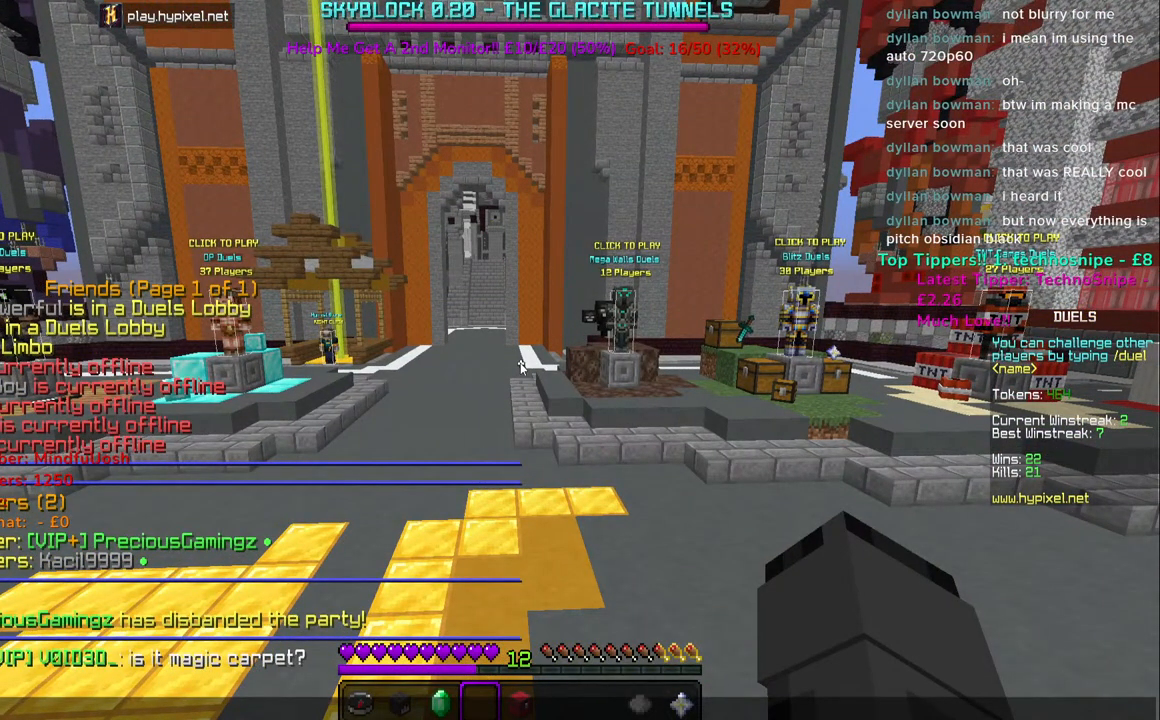
{"keys": [], "mouse": [], "events": []}
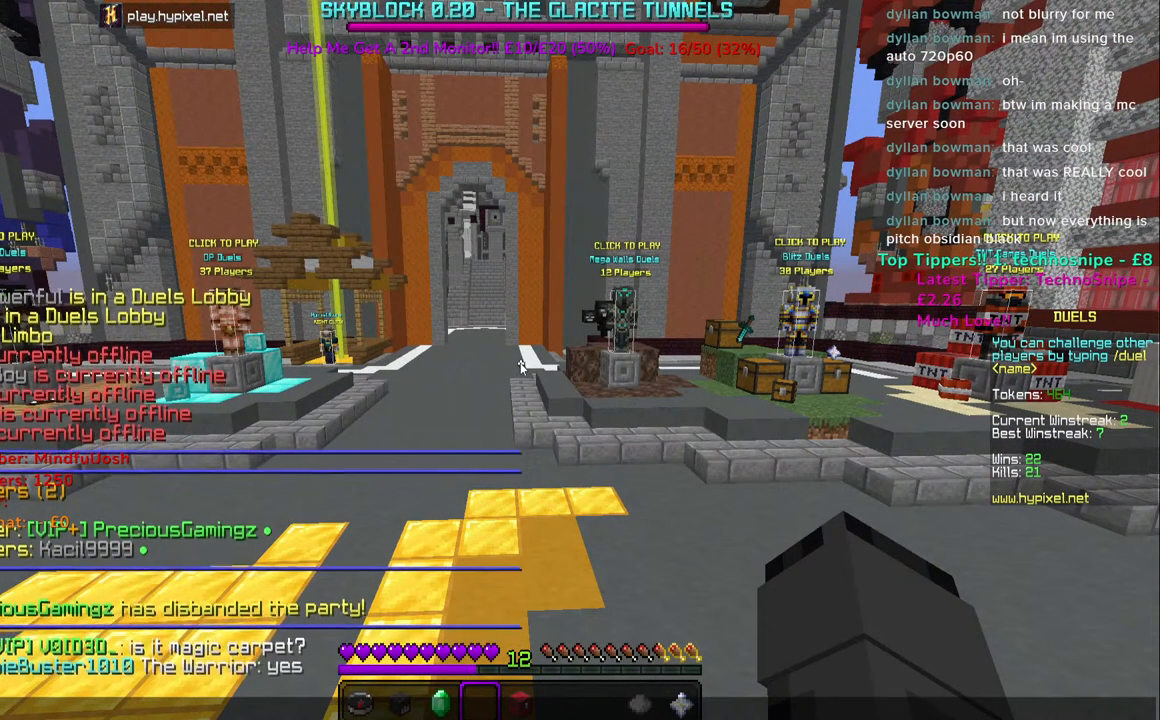
{"keys": [], "mouse": [], "events": []}
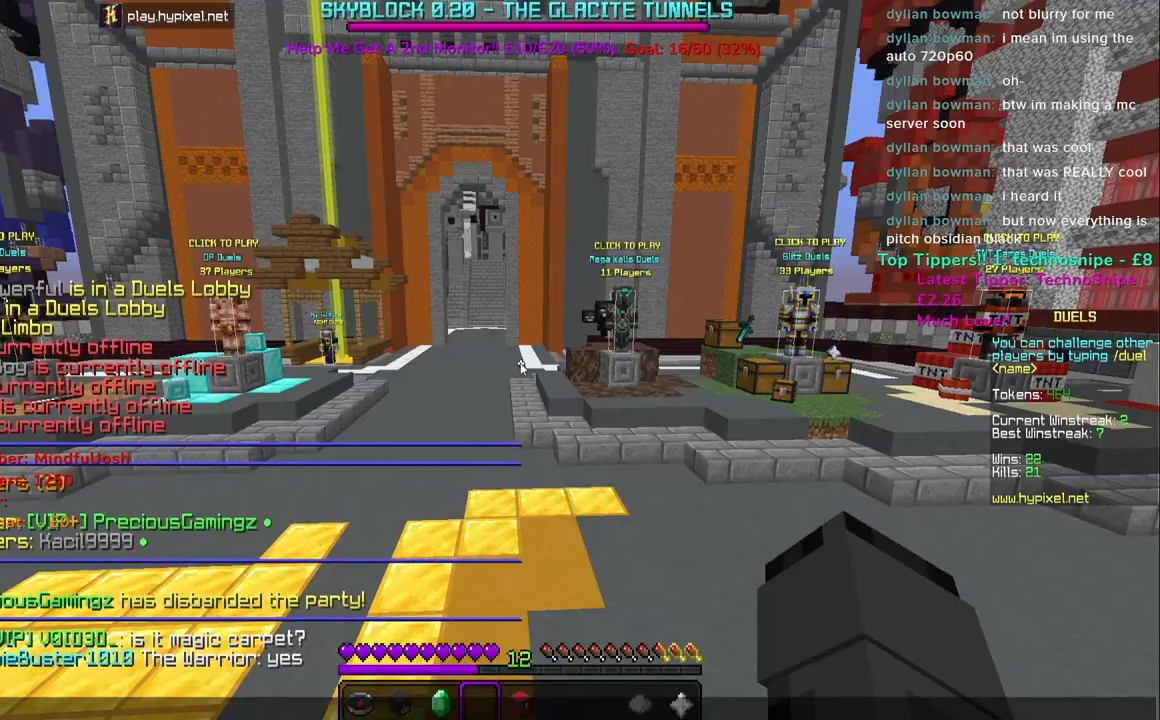
{"keys": [], "mouse": [], "events": []}
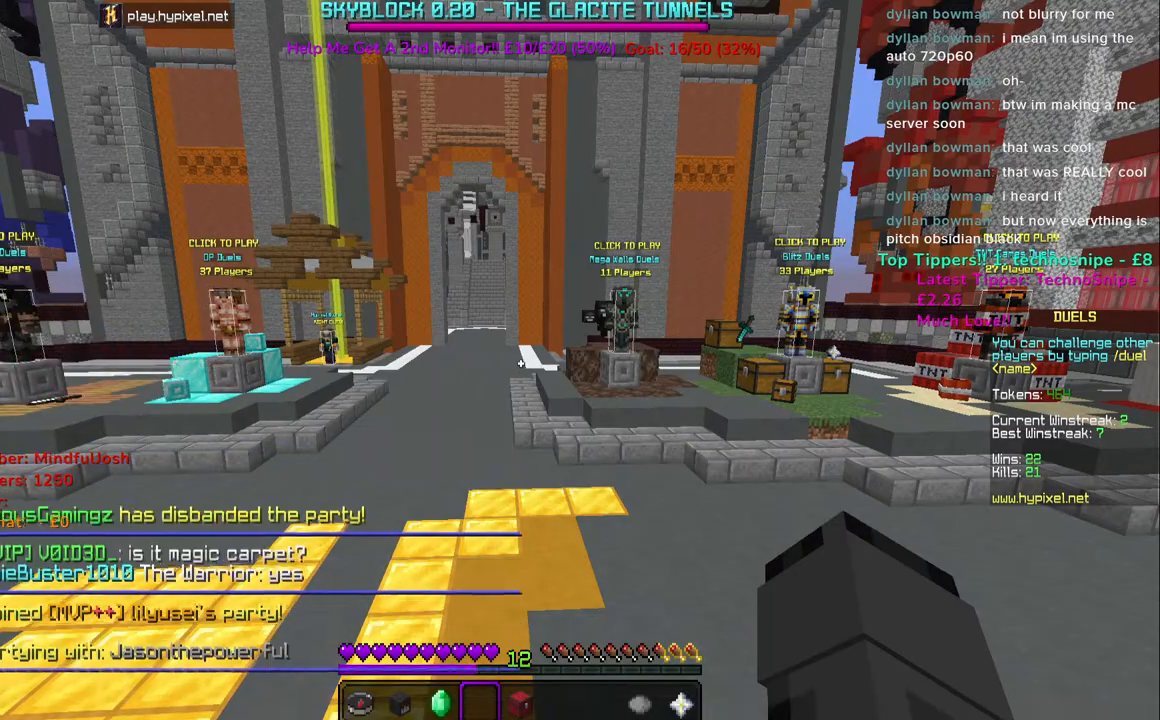
{"keys": ["w"], "mouse": [], "events": [[33, "w", "down"]]}
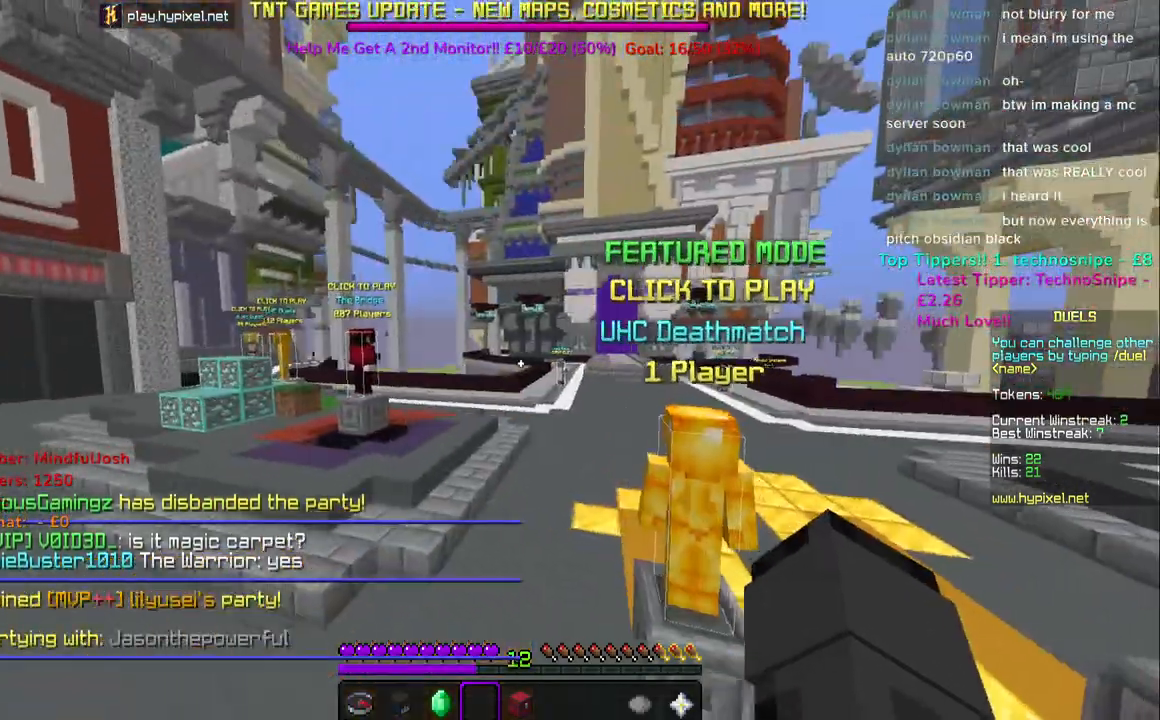
{"keys": ["space", "w"], "mouse": [], "events": [[467, "space", "down"]]}
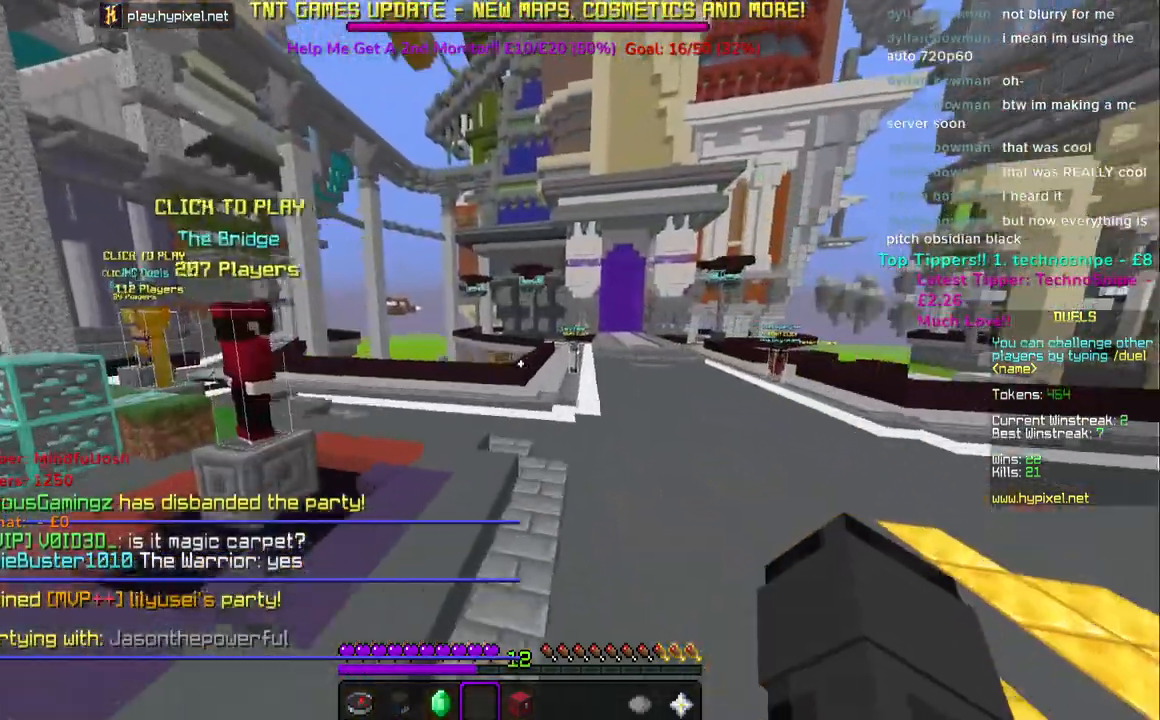
{"keys": [], "mouse": [], "events": [[150, "space", "up"], [200, "w", "up"]]}
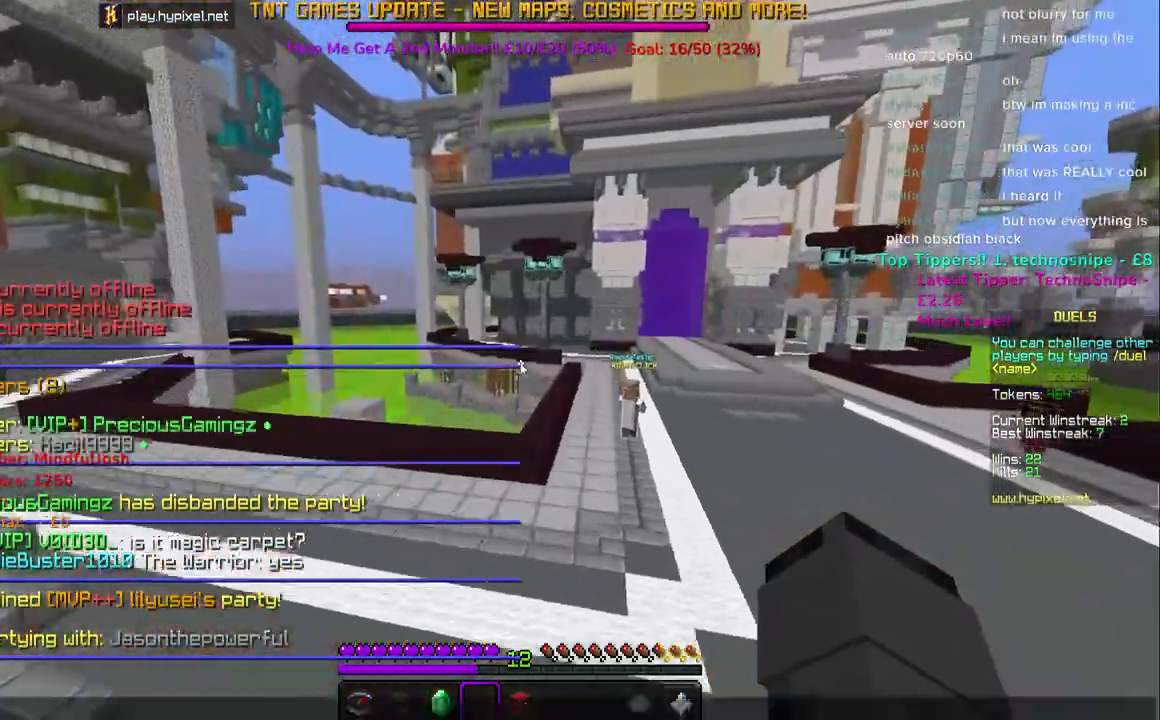
{"keys": [], "mouse": [], "events": []}